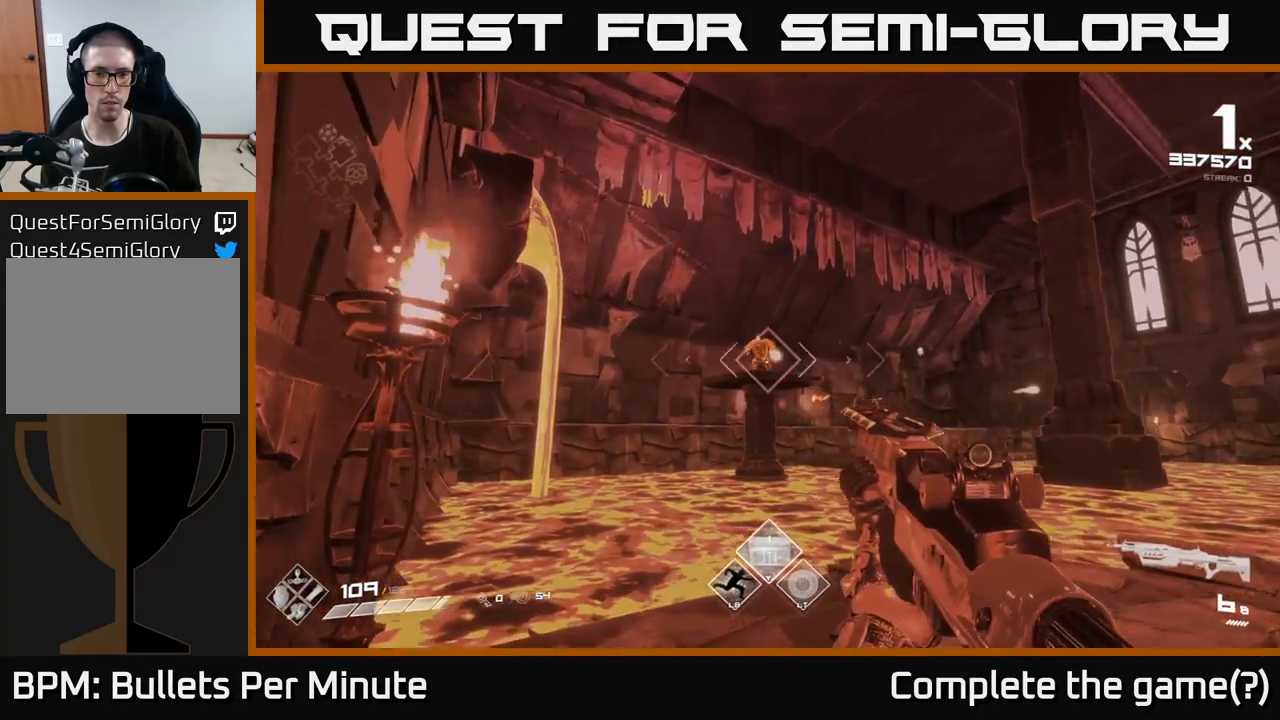
Gameplay with a controller (Xbox layout); each line is a JSON object with the inputs held at the frame after it. "events" lists button and stick changes between this image and that frame as [ms after this image, input, new state], when the widget could be followed in between.
{"buttons": ["R2"], "left_stick": "center", "right_stick": "center", "events": [[67, "R2", "down"], [100, "left_stick", "up-left"], [133, "R2", "up"], [217, "left_stick", "center"], [350, "left_stick", "up-left"], [467, "R2", "down"], [500, "left_stick", "center"]]}
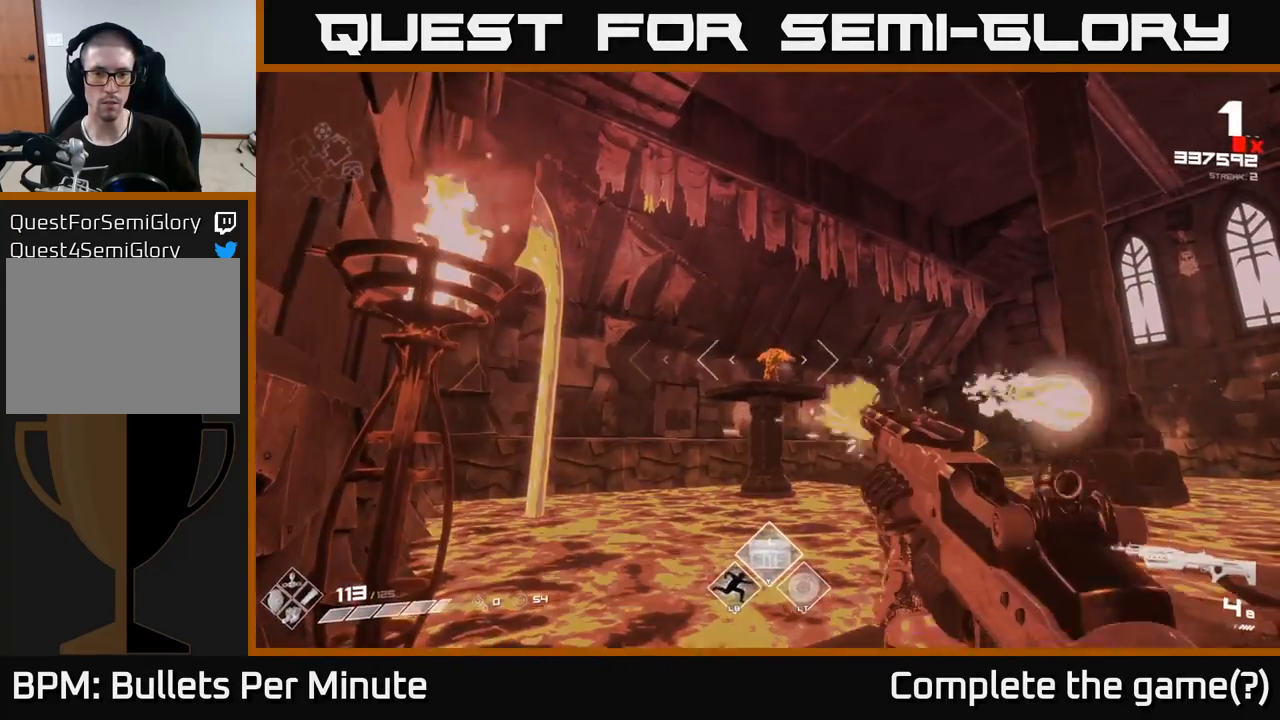
{"buttons": [], "left_stick": "left", "right_stick": "right", "events": [[83, "R2", "up"], [283, "right_stick", "right"], [317, "R1", "down"], [317, "left_stick", "right"], [450, "R1", "up"], [467, "left_stick", "left"]]}
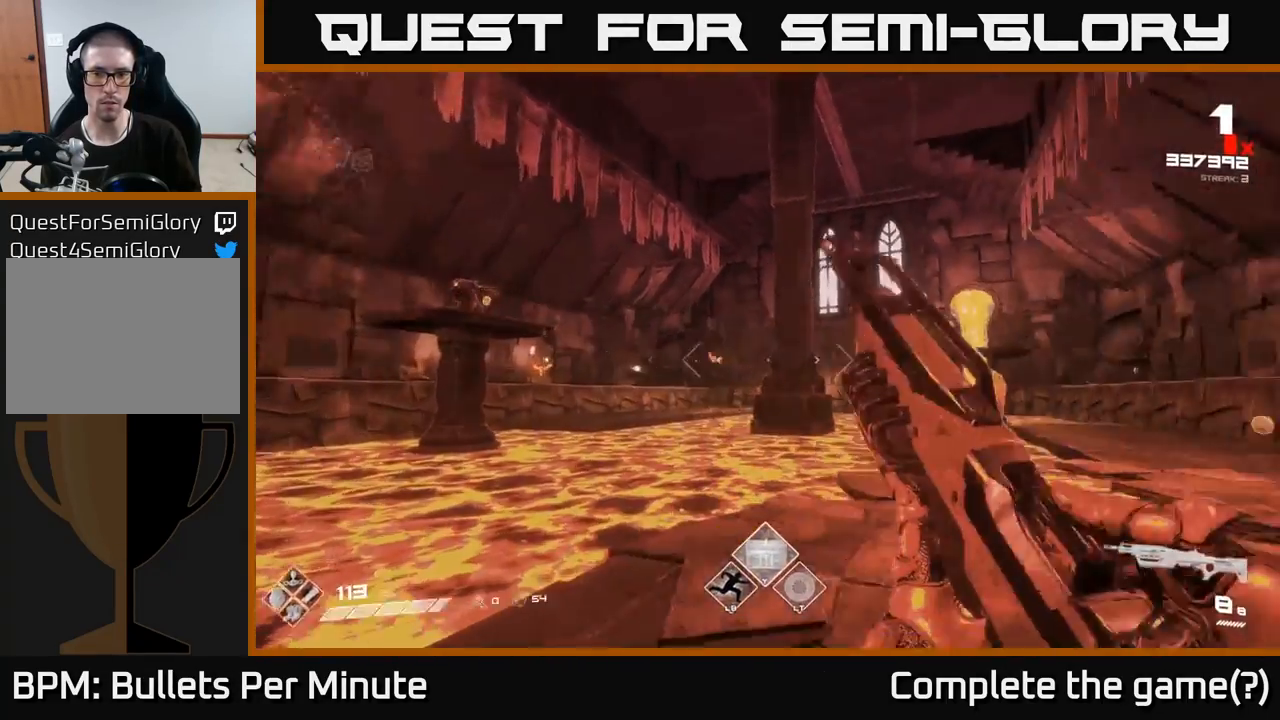
{"buttons": [], "left_stick": "up-right", "right_stick": "center", "events": [[83, "left_stick", "center"], [217, "left_stick", "up"], [233, "right_stick", "center"], [500, "left_stick", "up-right"]]}
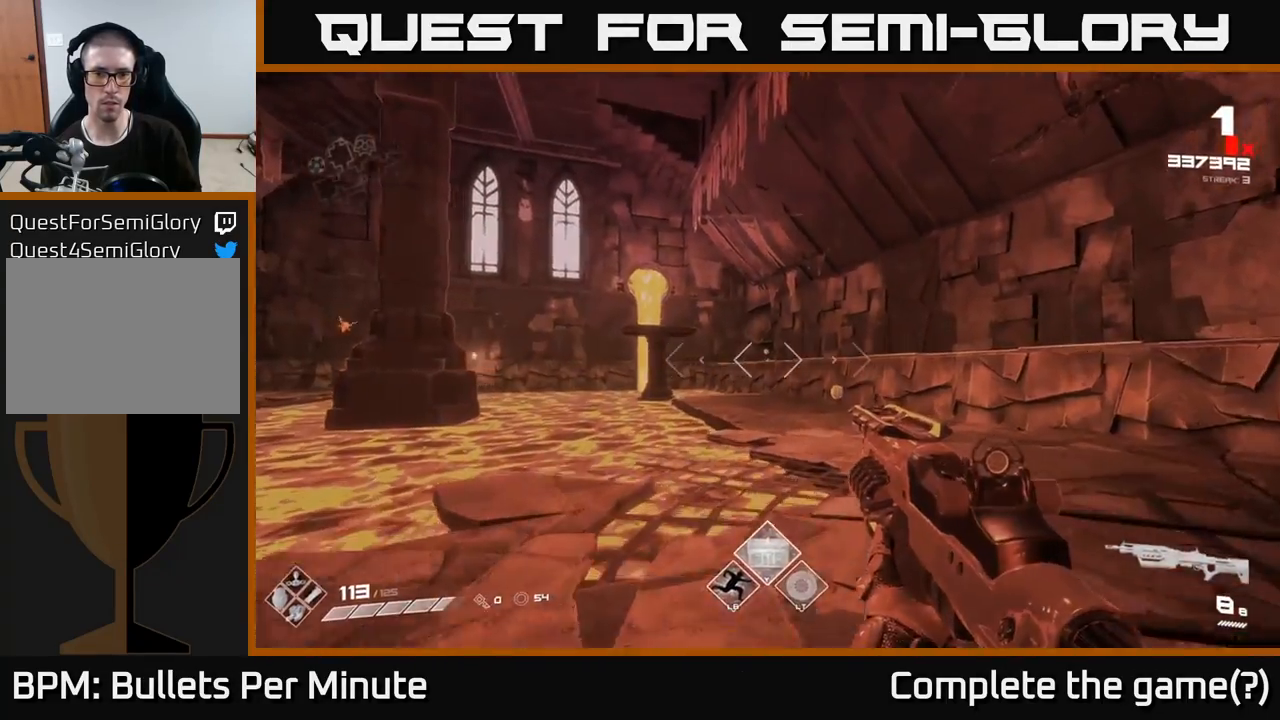
{"buttons": [], "left_stick": "up-right", "right_stick": "center", "events": [[83, "right_stick", "left"], [150, "left_stick", "right"], [367, "left_stick", "up-right"], [367, "right_stick", "center"]]}
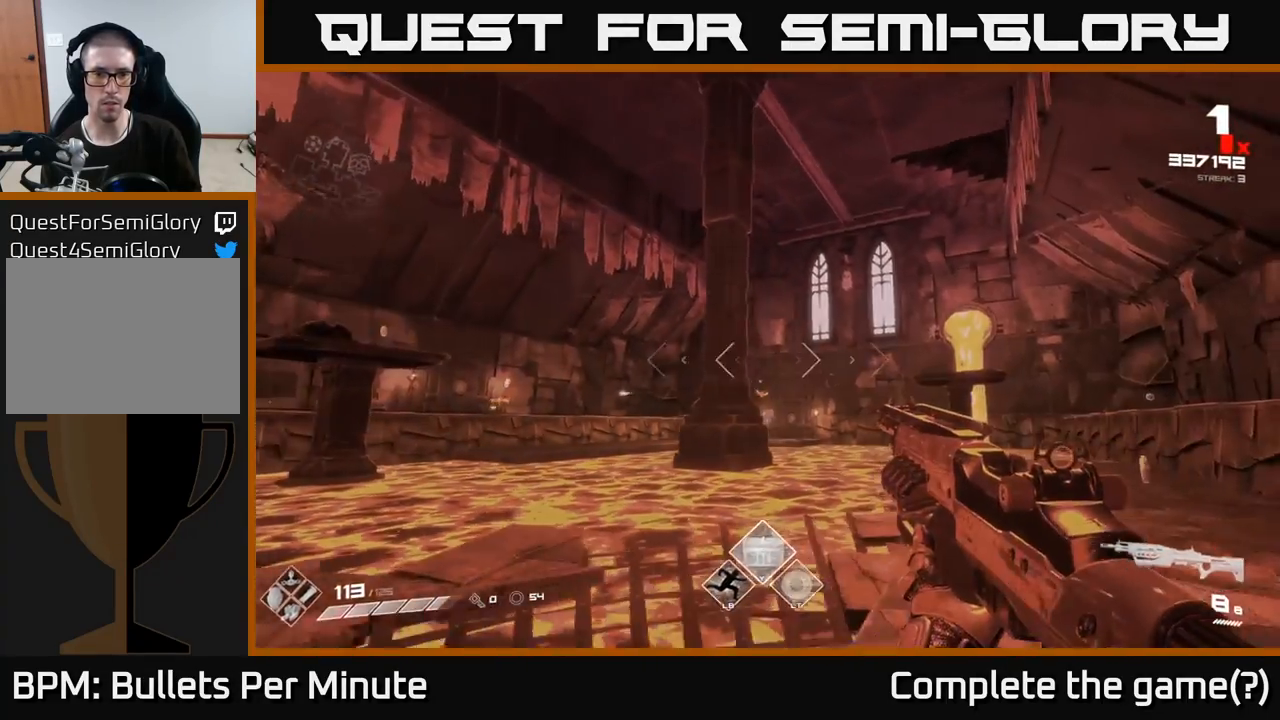
{"buttons": [], "left_stick": "up-right", "right_stick": "center", "events": [[100, "right_stick", "down-left"], [200, "right_stick", "center"]]}
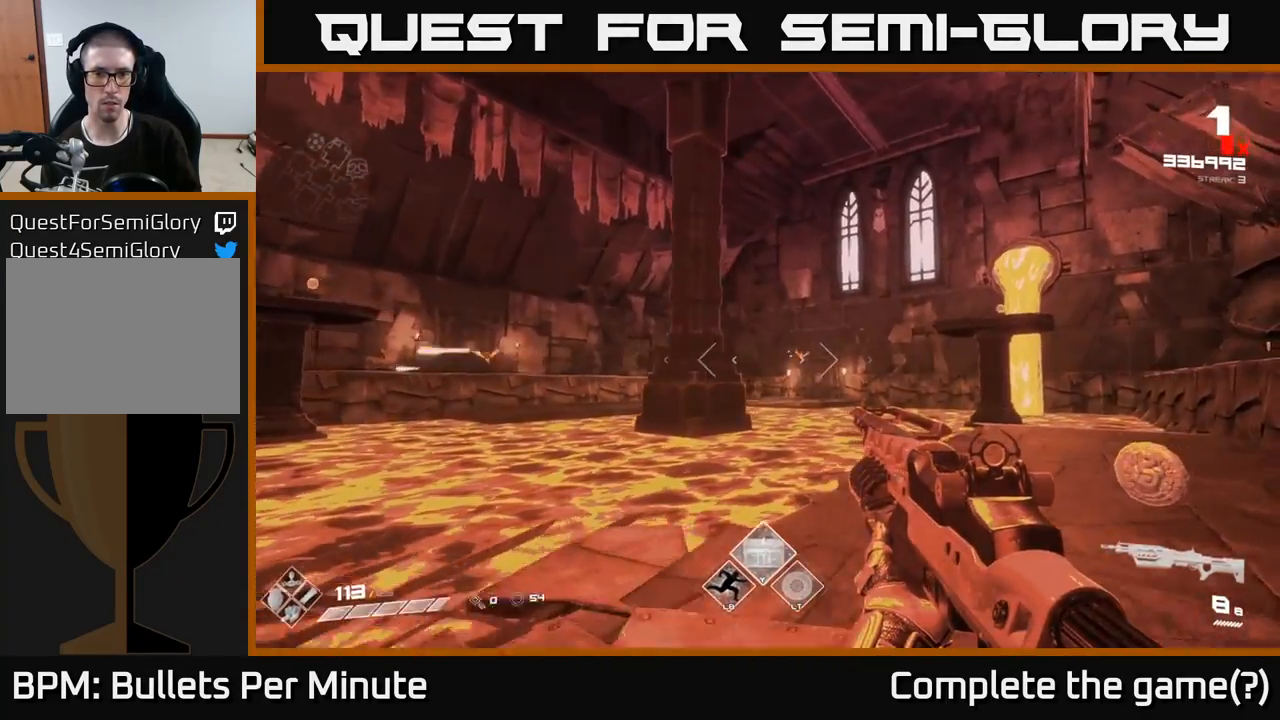
{"buttons": [], "left_stick": "up", "right_stick": "center", "events": [[400, "R2", "down"], [400, "left_stick", "up"], [467, "R2", "up"]]}
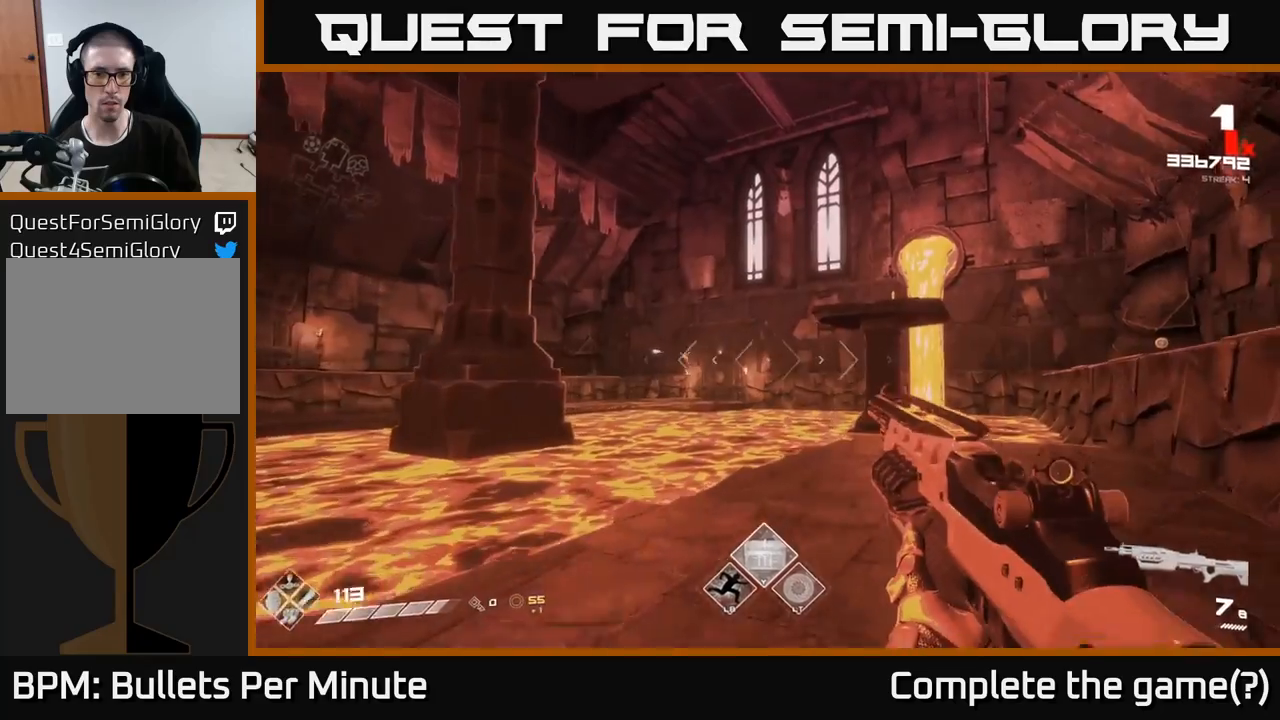
{"buttons": ["R2"], "left_stick": "right", "right_stick": "center", "events": [[200, "right_stick", "left"], [350, "left_stick", "up-right"], [450, "R2", "down"], [450, "left_stick", "right"], [500, "right_stick", "center"]]}
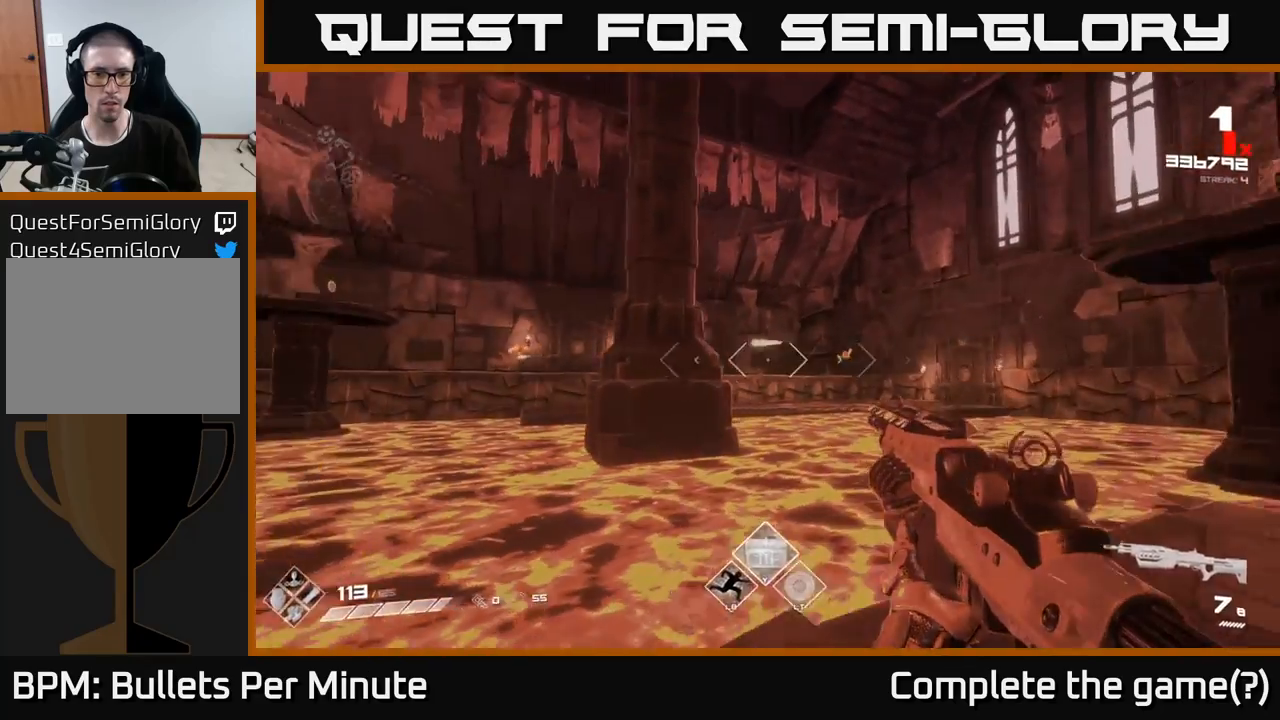
{"buttons": [], "left_stick": "center", "right_stick": "center", "events": [[67, "R2", "up"], [250, "left_stick", "center"], [367, "R2", "down"], [467, "R2", "up"]]}
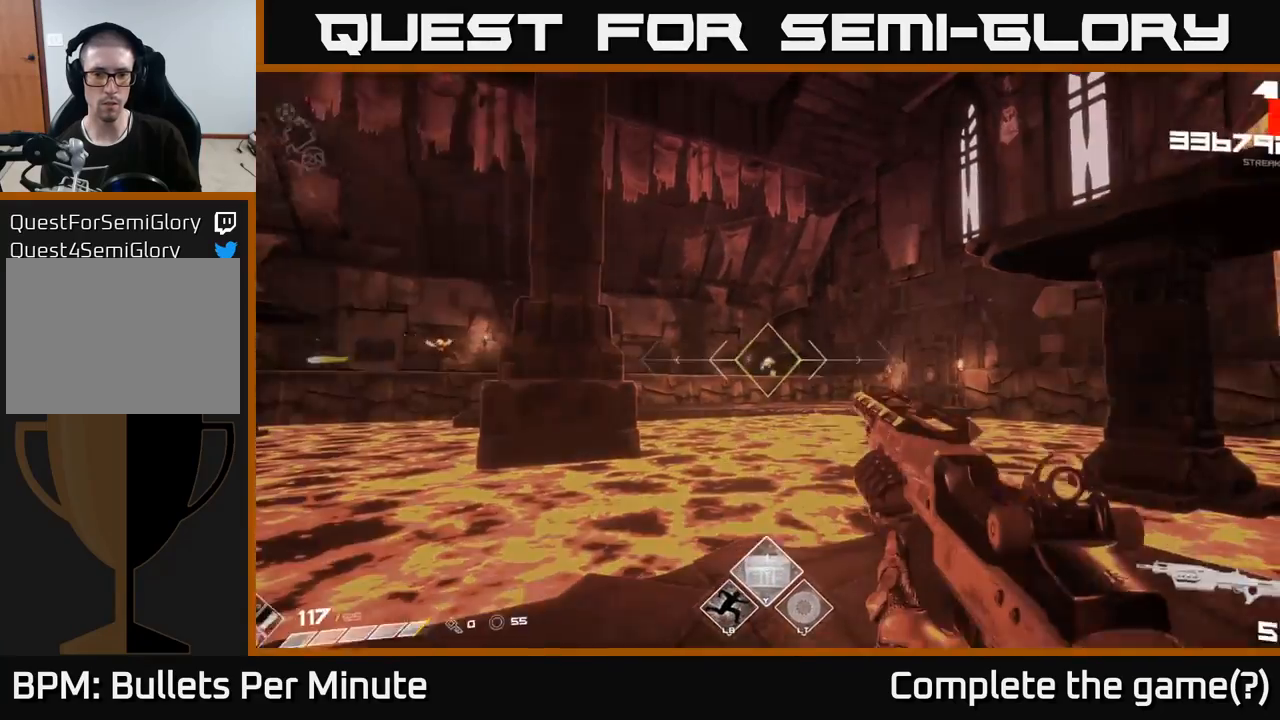
{"buttons": [], "left_stick": "center", "right_stick": "center", "events": [[200, "right_stick", "left"], [350, "R1", "down"], [417, "right_stick", "center"], [450, "R1", "up"]]}
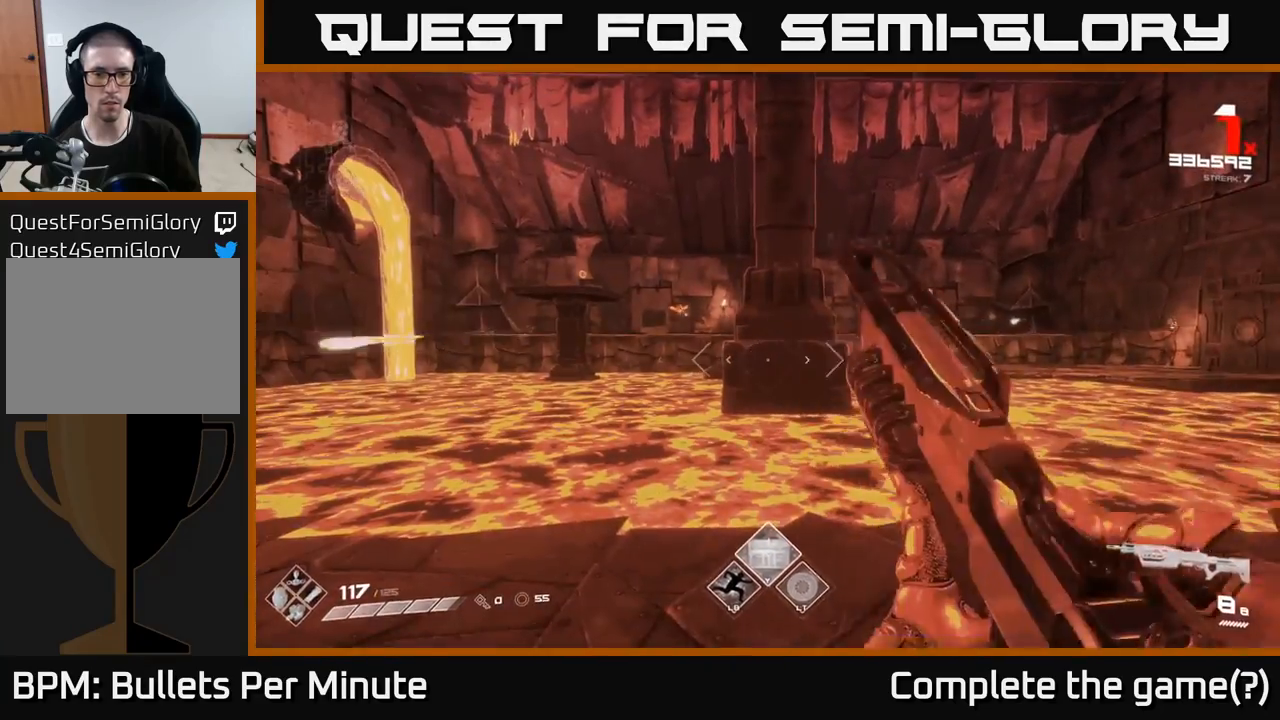
{"buttons": [], "left_stick": "left", "right_stick": "center", "events": [[83, "left_stick", "left"], [150, "right_stick", "up-left"], [250, "right_stick", "center"], [383, "R2", "down"], [483, "R2", "up"]]}
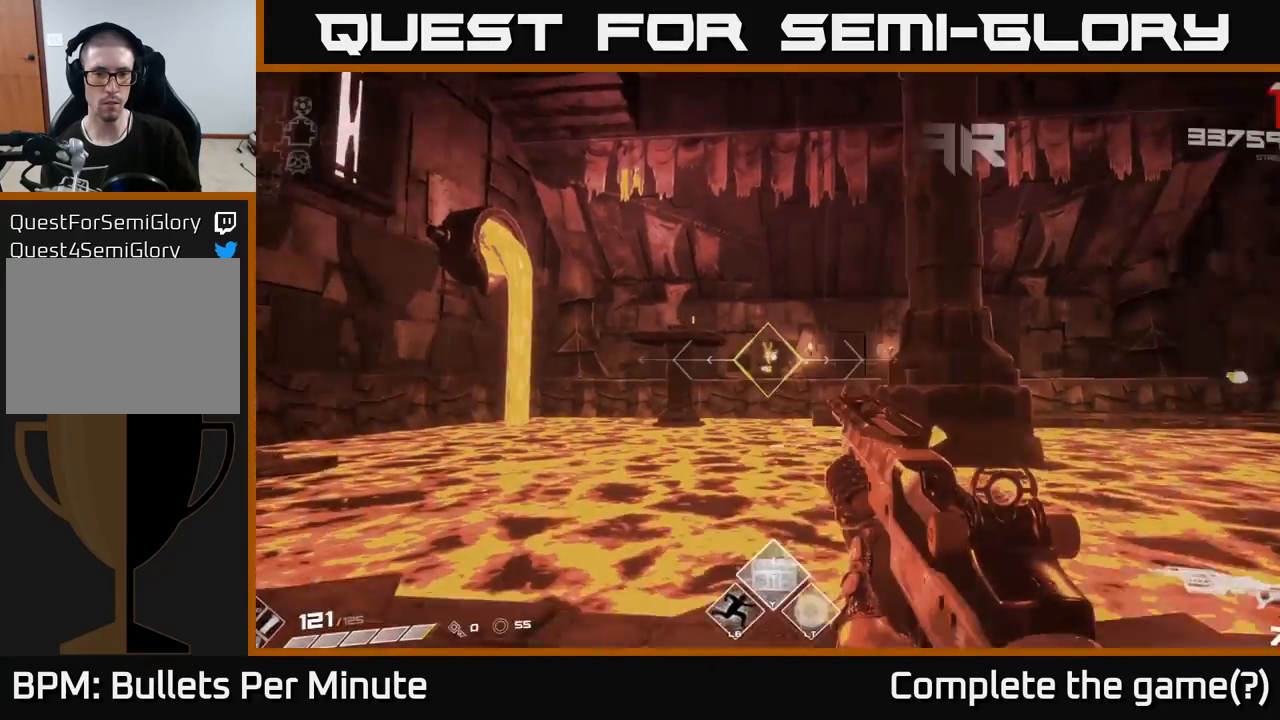
{"buttons": [], "left_stick": "left", "right_stick": "center", "events": [[67, "left_stick", "center"], [200, "left_stick", "left"], [217, "R2", "down"], [300, "R2", "up"], [383, "left_stick", "center"], [467, "left_stick", "left"]]}
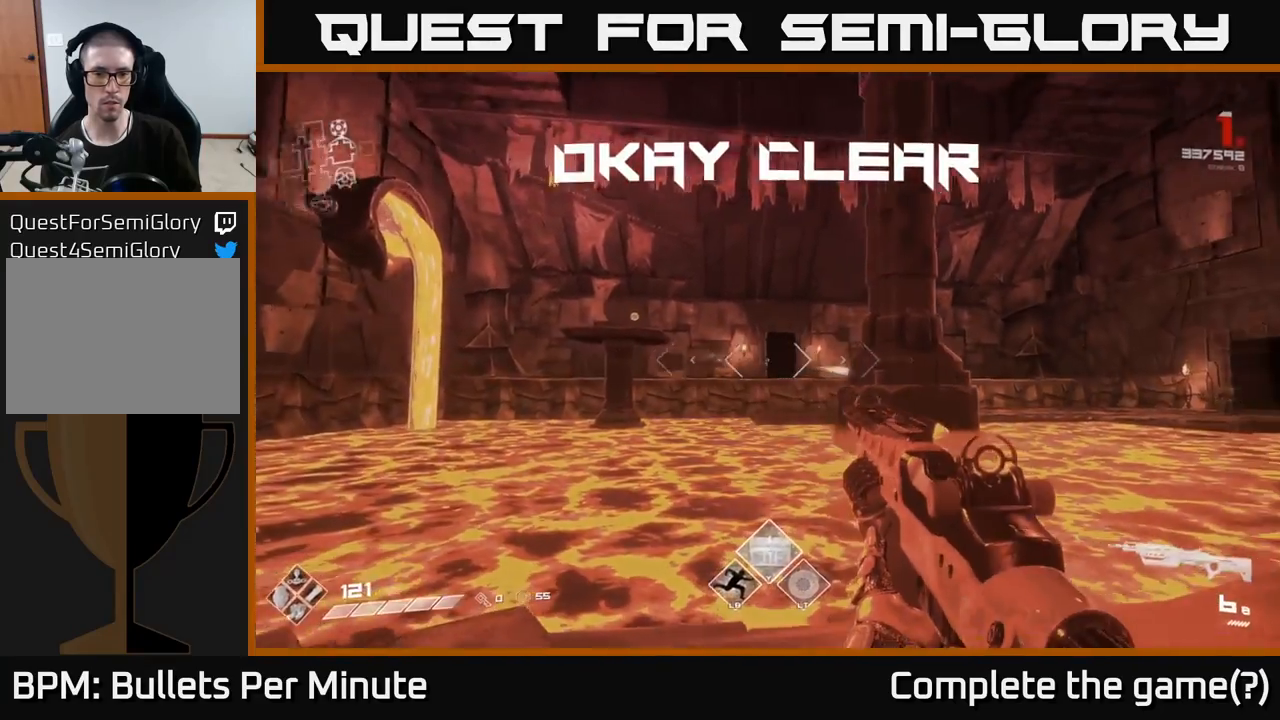
{"buttons": [], "left_stick": "left", "right_stick": "left", "events": [[83, "R1", "down"], [183, "R1", "up"], [200, "right_stick", "down-left"], [250, "right_stick", "left"]]}
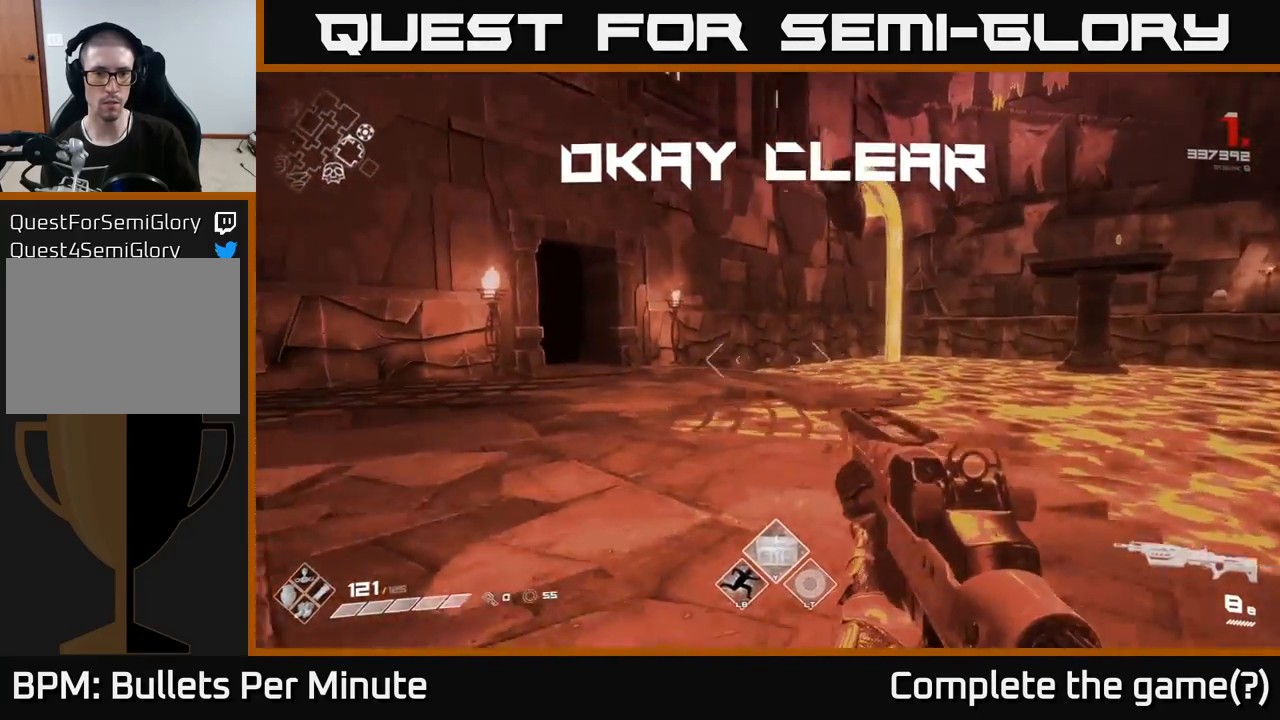
{"buttons": [], "left_stick": "up-left", "right_stick": "right", "events": [[33, "right_stick", "center"], [317, "left_stick", "up-left"], [317, "right_stick", "right"]]}
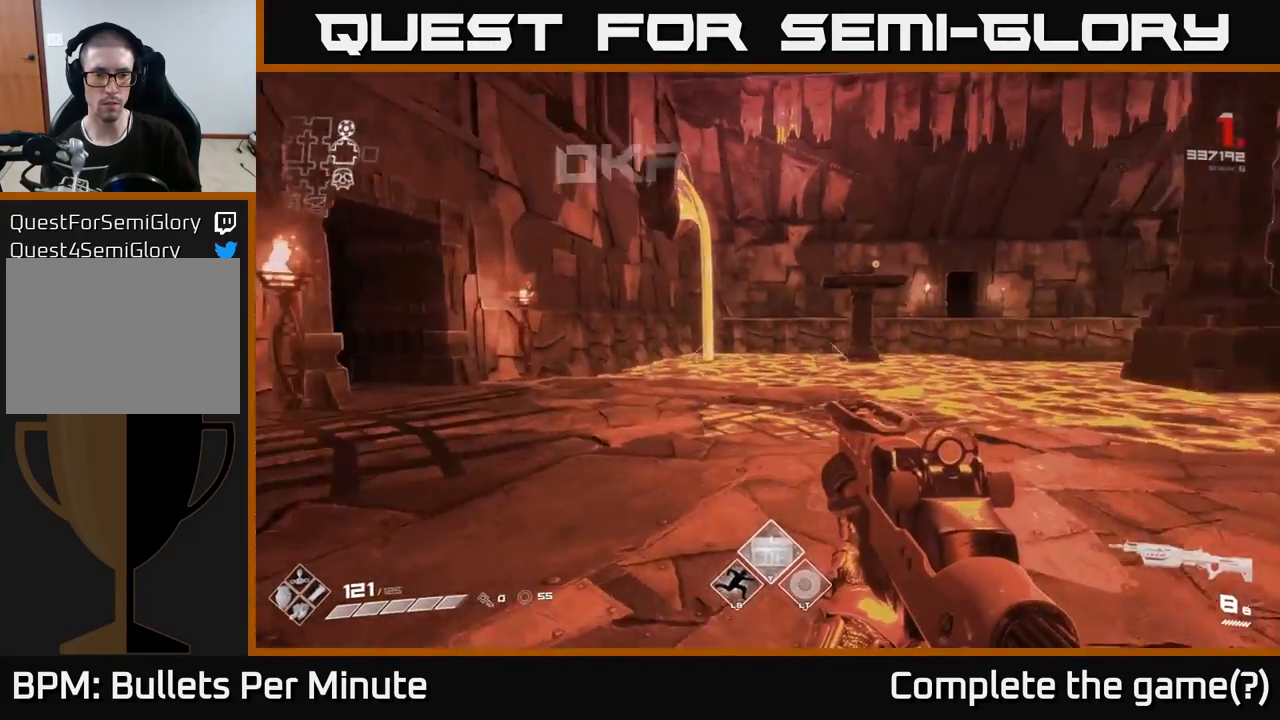
{"buttons": [], "left_stick": "down-left", "right_stick": "right", "events": [[17, "left_stick", "center"], [350, "left_stick", "down-left"]]}
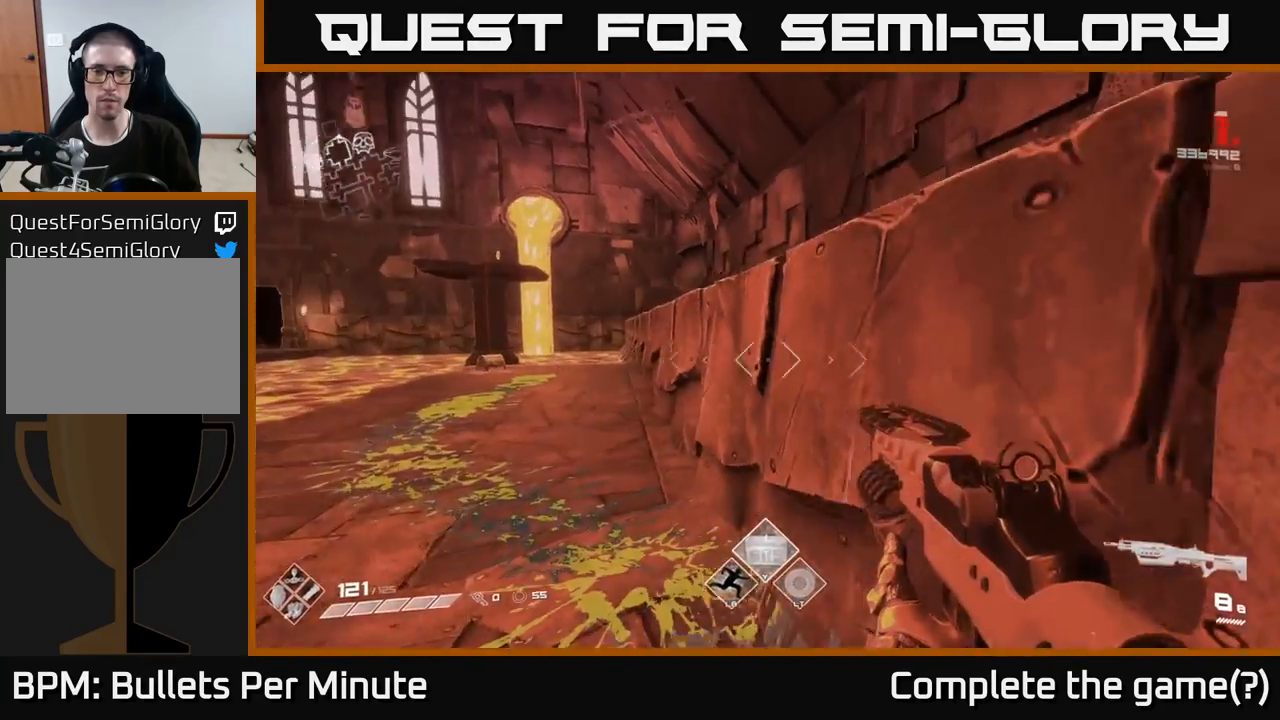
{"buttons": [], "left_stick": "up", "right_stick": "center", "events": [[33, "left_stick", "up"], [33, "right_stick", "center"], [100, "A", "down"], [217, "A", "up"], [350, "A", "down"], [433, "A", "up"]]}
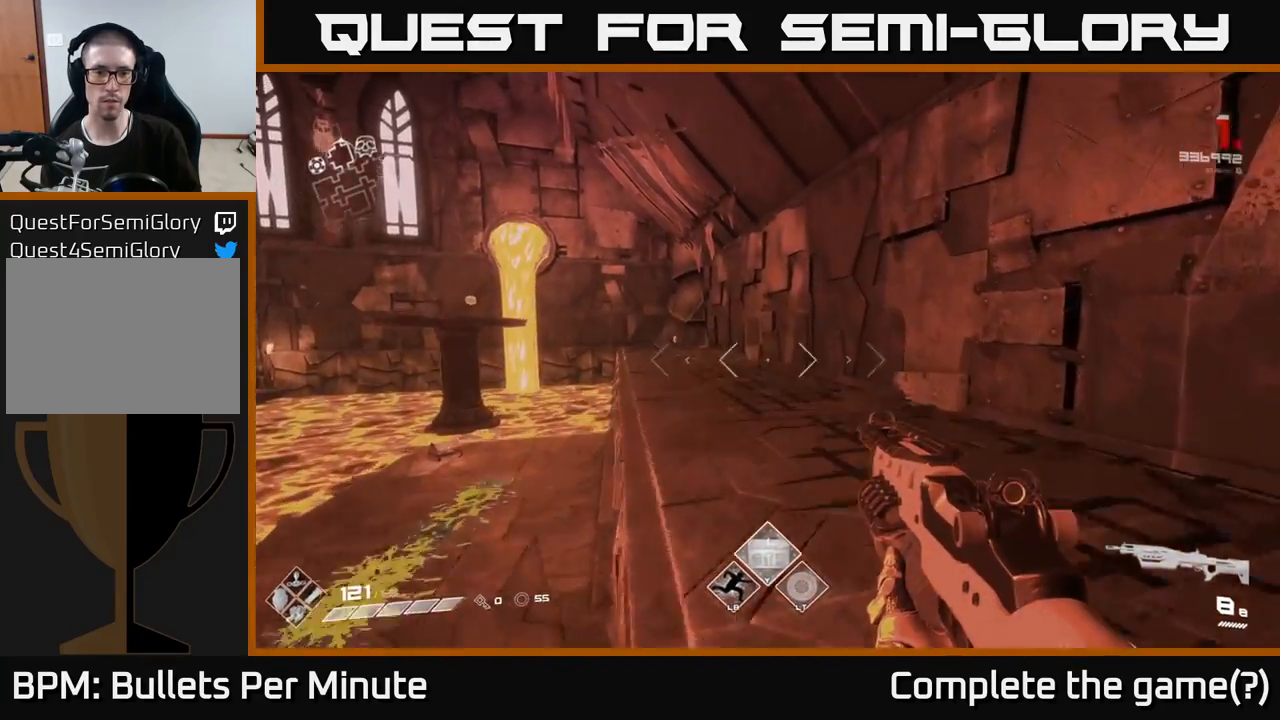
{"buttons": [], "left_stick": "up", "right_stick": "center", "events": [[100, "right_stick", "left"], [317, "right_stick", "center"]]}
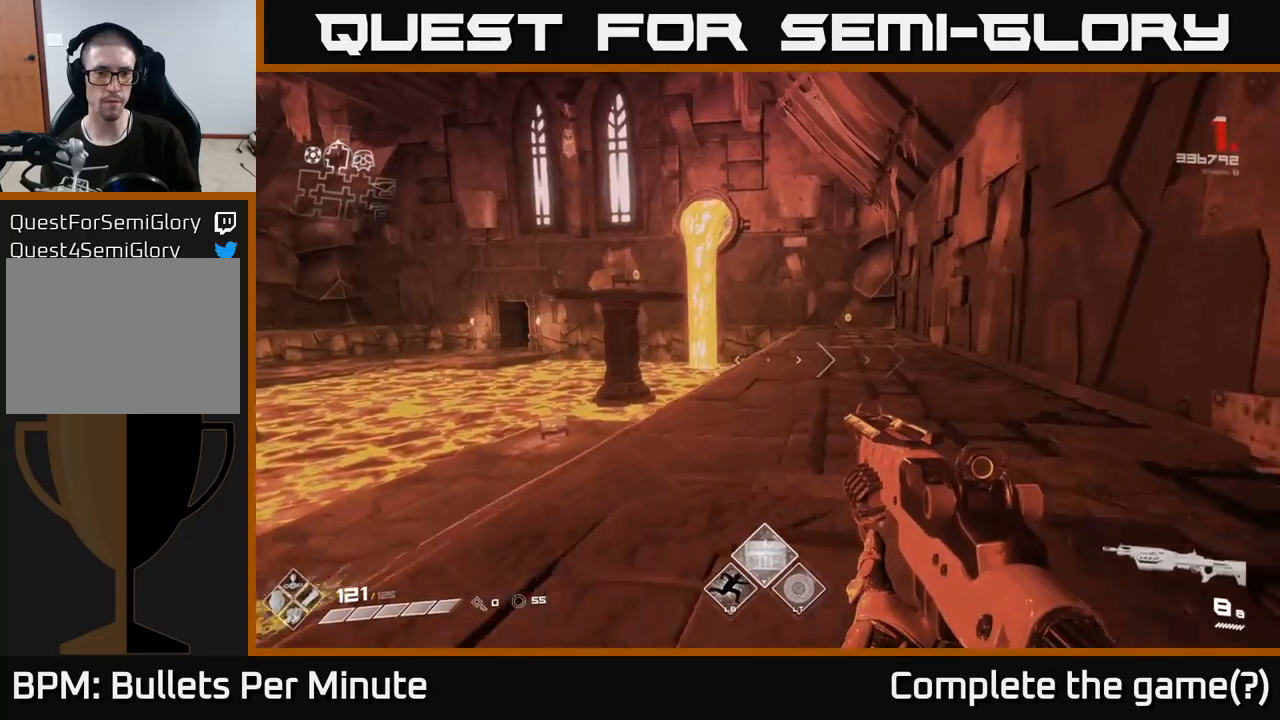
{"buttons": [], "left_stick": "up", "right_stick": "center", "events": []}
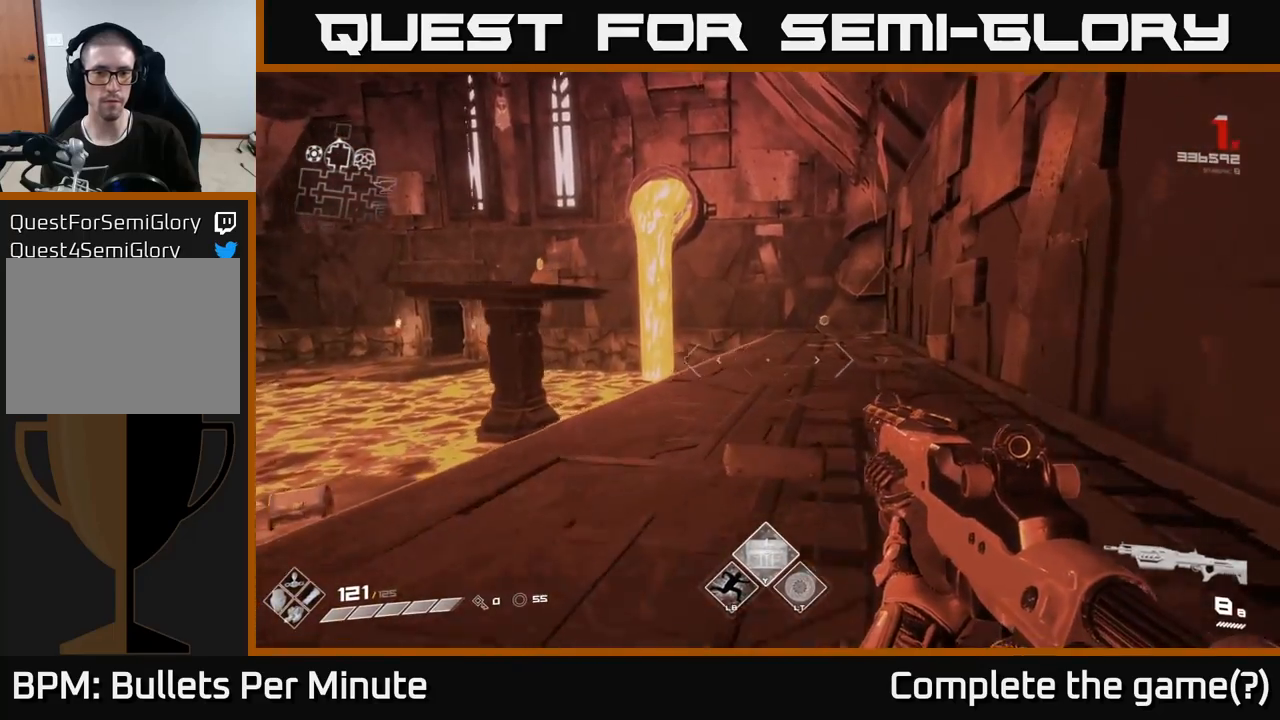
{"buttons": [], "left_stick": "up", "right_stick": "center", "events": []}
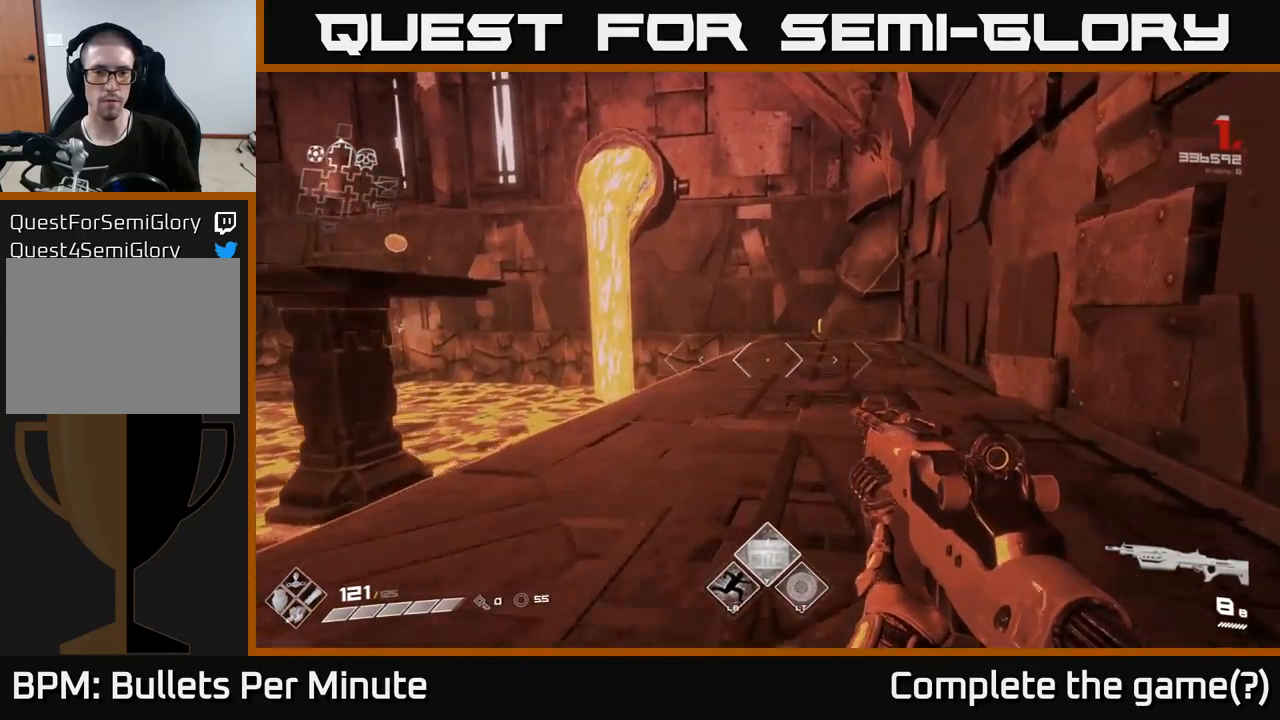
{"buttons": [], "left_stick": "up", "right_stick": "center", "events": [[17, "L1", "down"], [133, "L1", "up"]]}
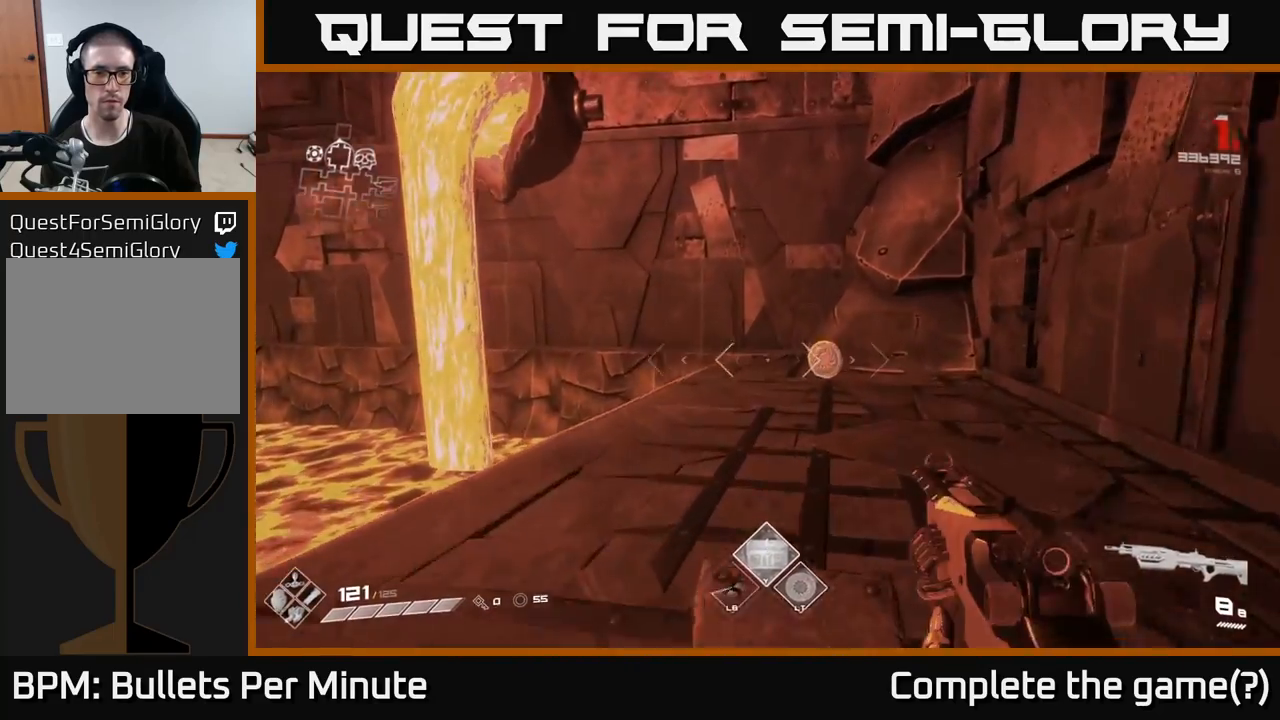
{"buttons": [], "left_stick": "up-right", "right_stick": "left", "events": [[150, "right_stick", "left"], [250, "left_stick", "up-right"]]}
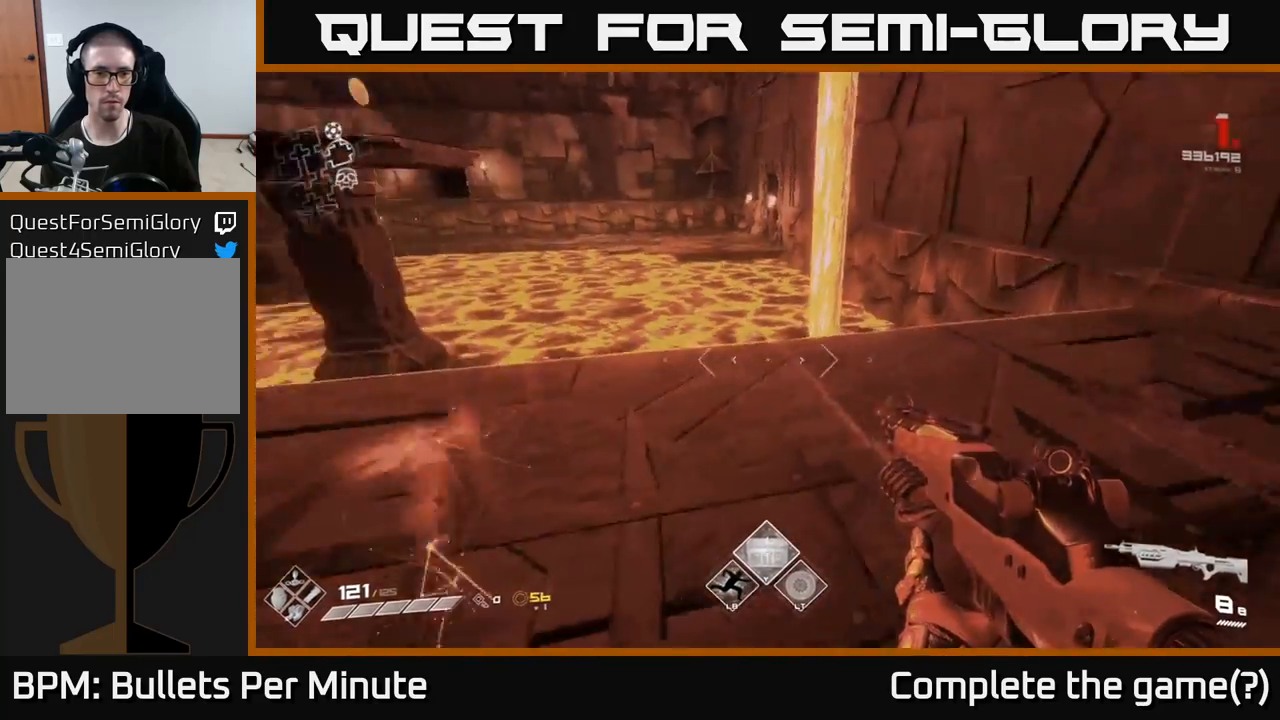
{"buttons": [], "left_stick": "up", "right_stick": "center", "events": [[50, "left_stick", "left"], [217, "left_stick", "up-left"], [250, "right_stick", "center"], [367, "left_stick", "up"]]}
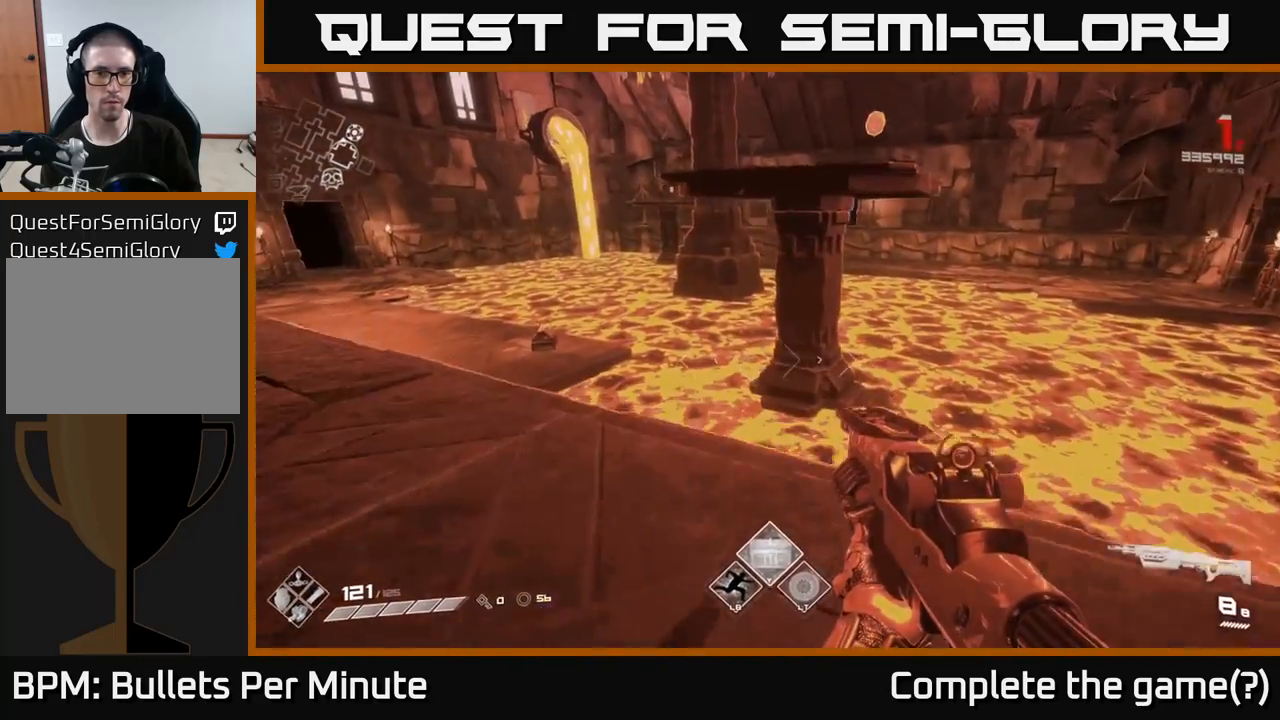
{"buttons": ["A"], "left_stick": "up-right", "right_stick": "center", "events": [[167, "A", "down"], [300, "A", "up"], [350, "left_stick", "up-right"], [467, "A", "down"]]}
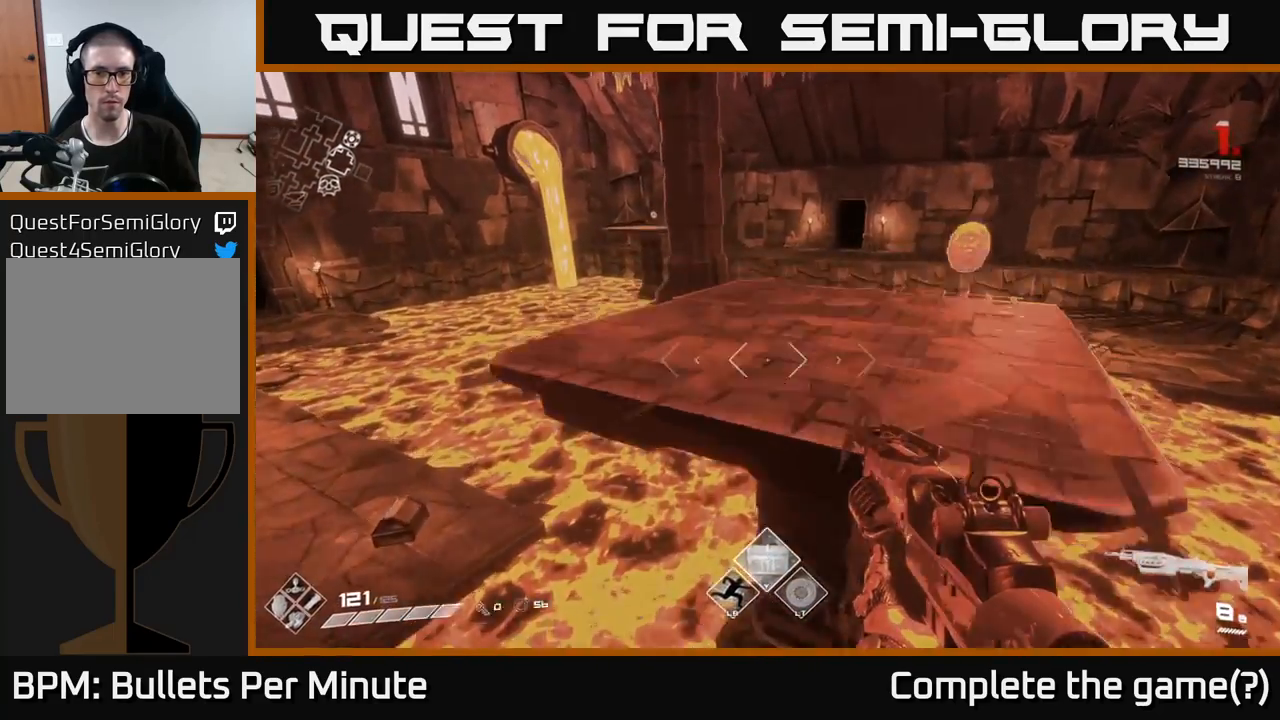
{"buttons": [], "left_stick": "down-left", "right_stick": "right", "events": [[83, "A", "up"], [83, "left_stick", "up"], [283, "right_stick", "right"], [367, "left_stick", "left"], [450, "left_stick", "down-left"]]}
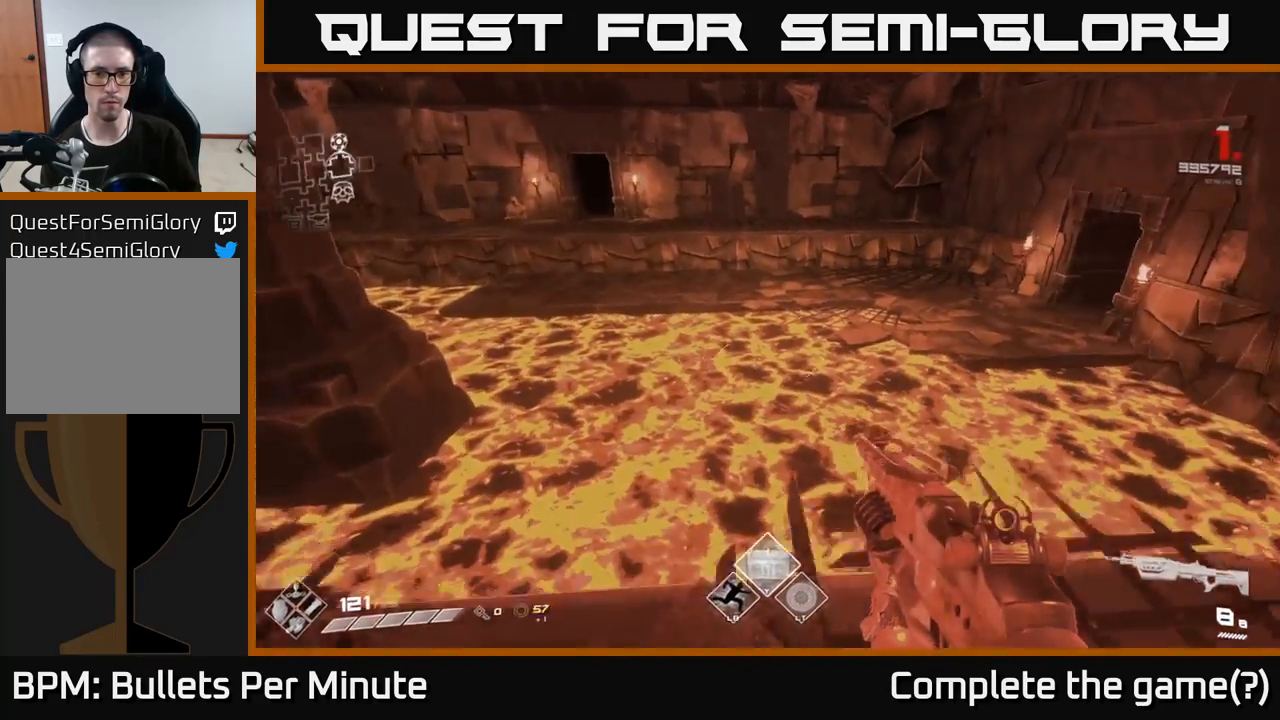
{"buttons": [], "left_stick": "center", "right_stick": "center", "events": [[17, "left_stick", "down"], [67, "right_stick", "center"], [83, "left_stick", "center"], [233, "left_stick", "down"], [450, "left_stick", "center"]]}
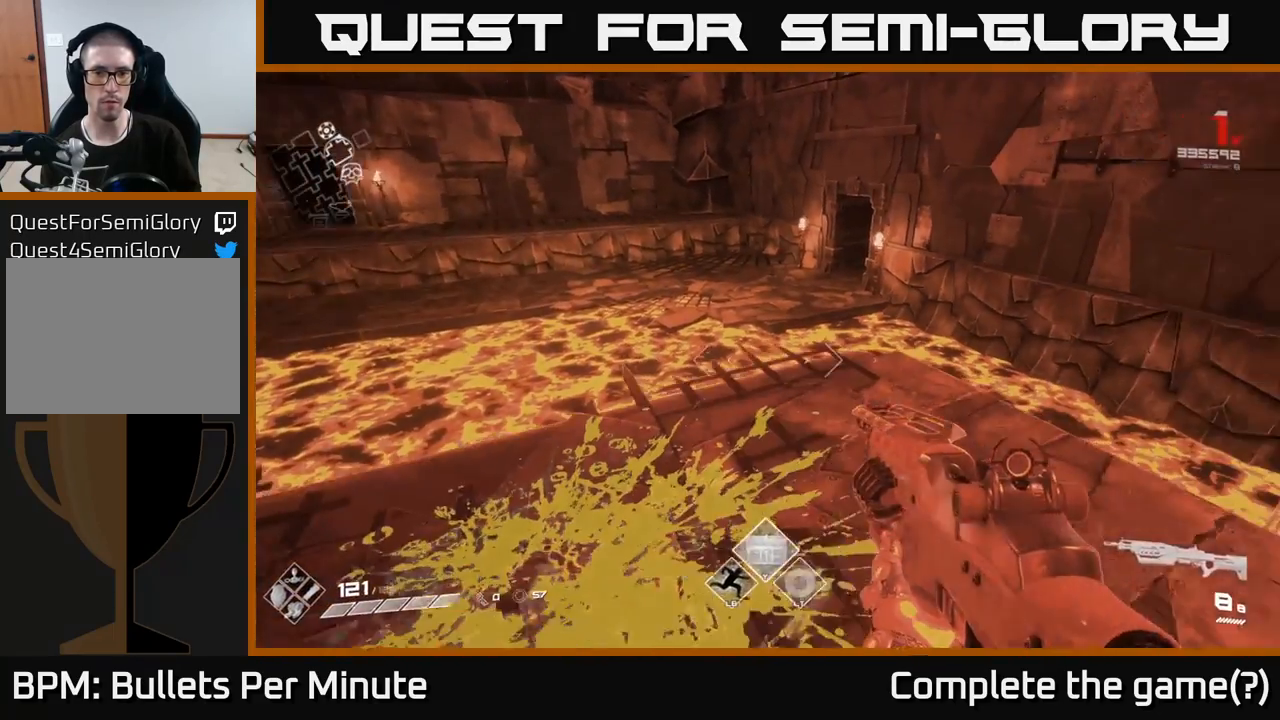
{"buttons": ["A"], "left_stick": "up", "right_stick": "center", "events": [[167, "left_stick", "up"], [500, "A", "down"]]}
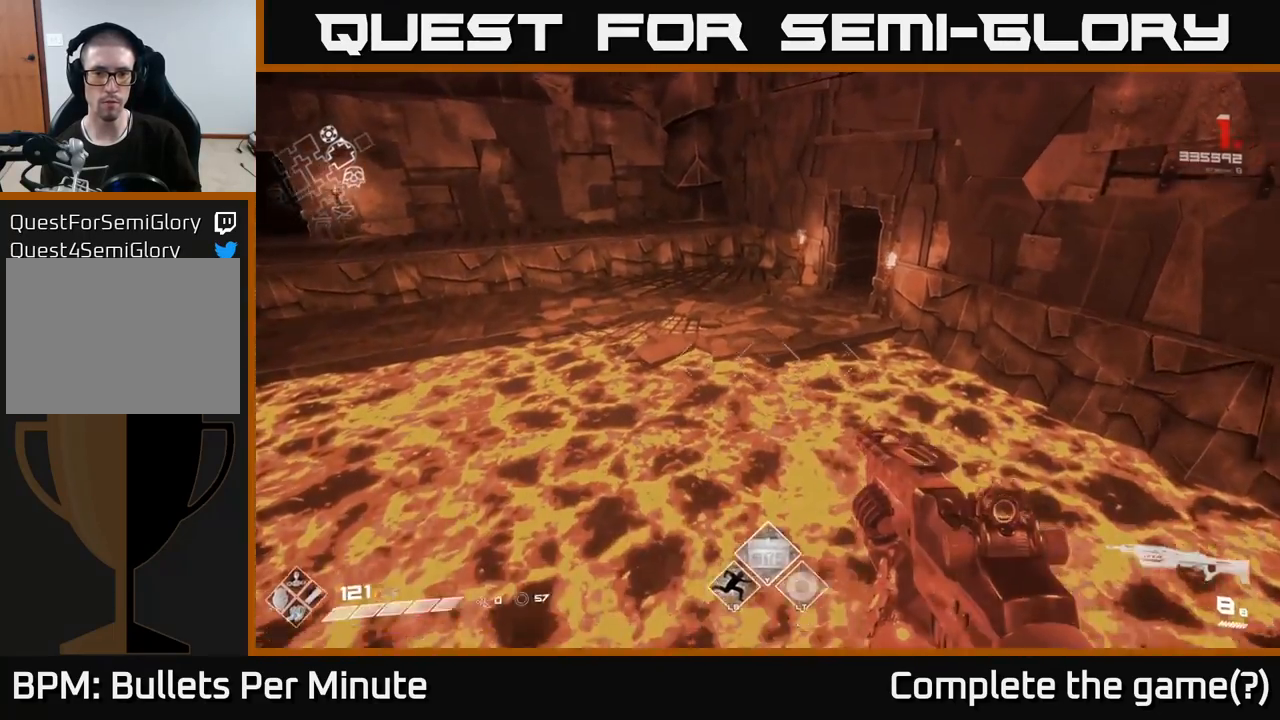
{"buttons": [], "left_stick": "up", "right_stick": "center", "events": [[167, "A", "up"], [300, "A", "down"], [417, "A", "up"]]}
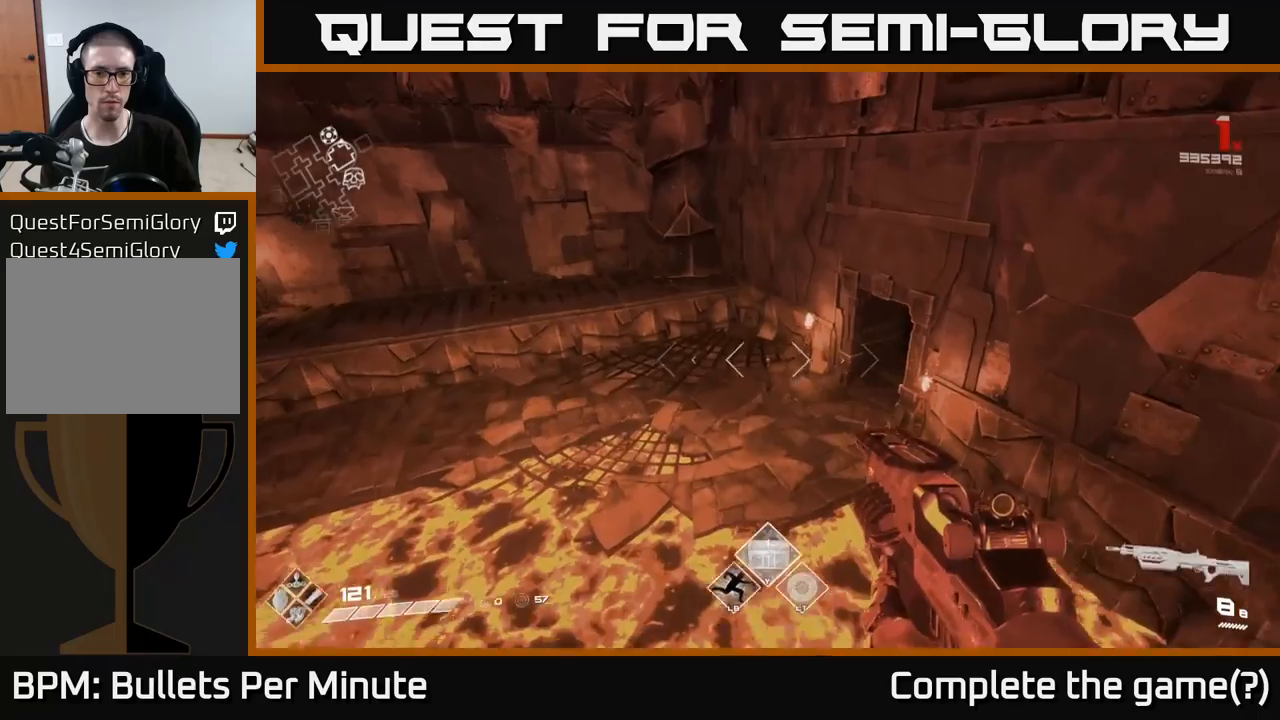
{"buttons": [], "left_stick": "up", "right_stick": "left", "events": [[133, "L1", "down"], [250, "L1", "up"], [300, "right_stick", "left"]]}
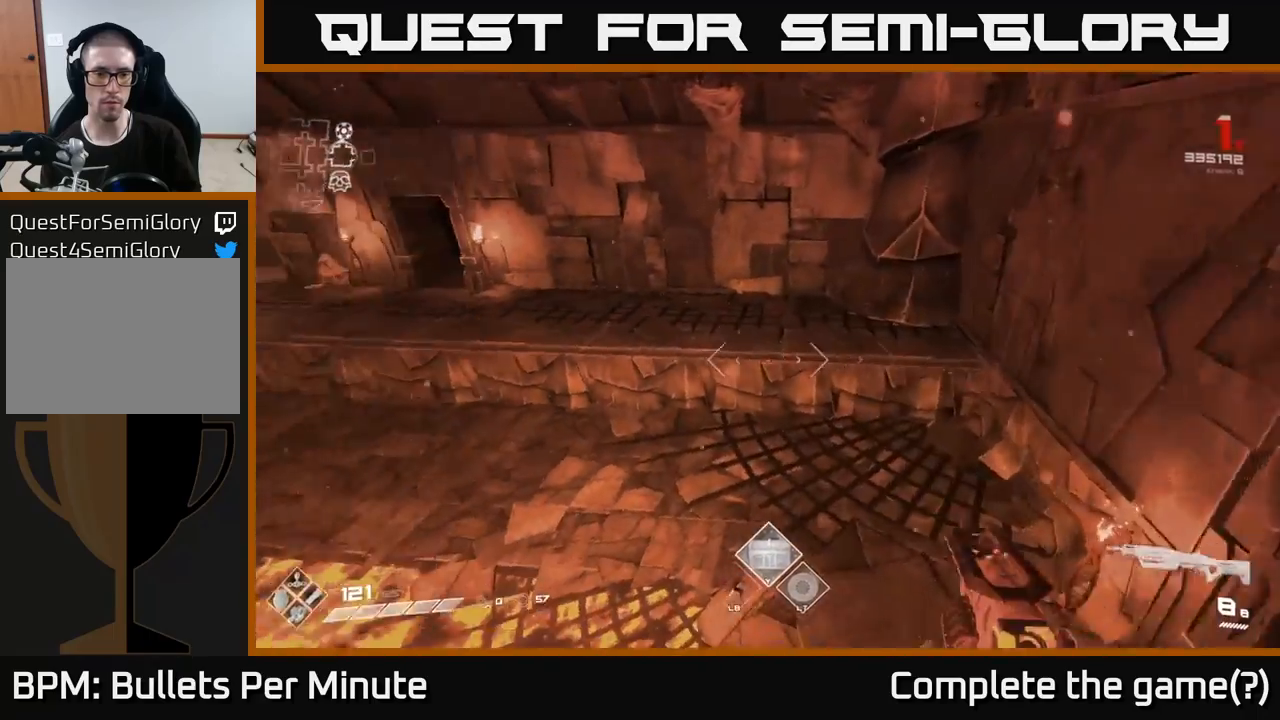
{"buttons": [], "left_stick": "up-right", "right_stick": "center", "events": [[33, "left_stick", "up-right"], [417, "right_stick", "center"]]}
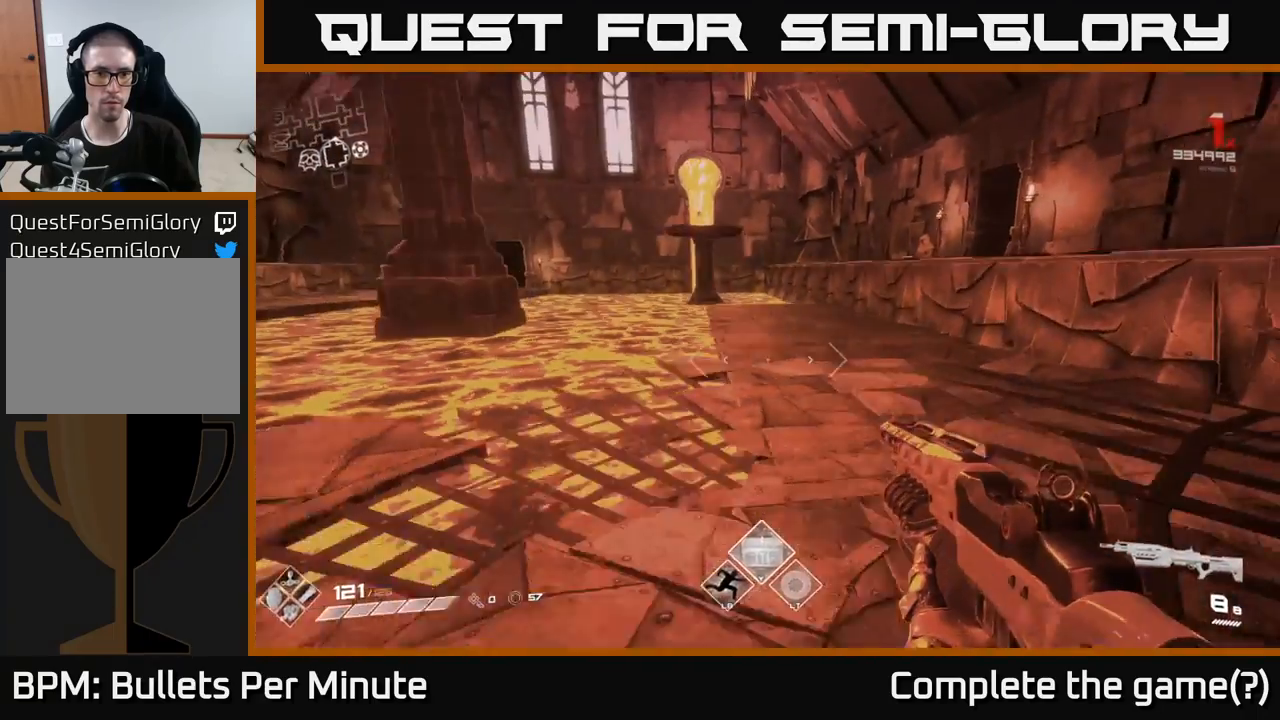
{"buttons": ["A"], "left_stick": "up", "right_stick": "center", "events": [[283, "left_stick", "up"], [283, "right_stick", "right"], [400, "right_stick", "center"], [500, "A", "down"]]}
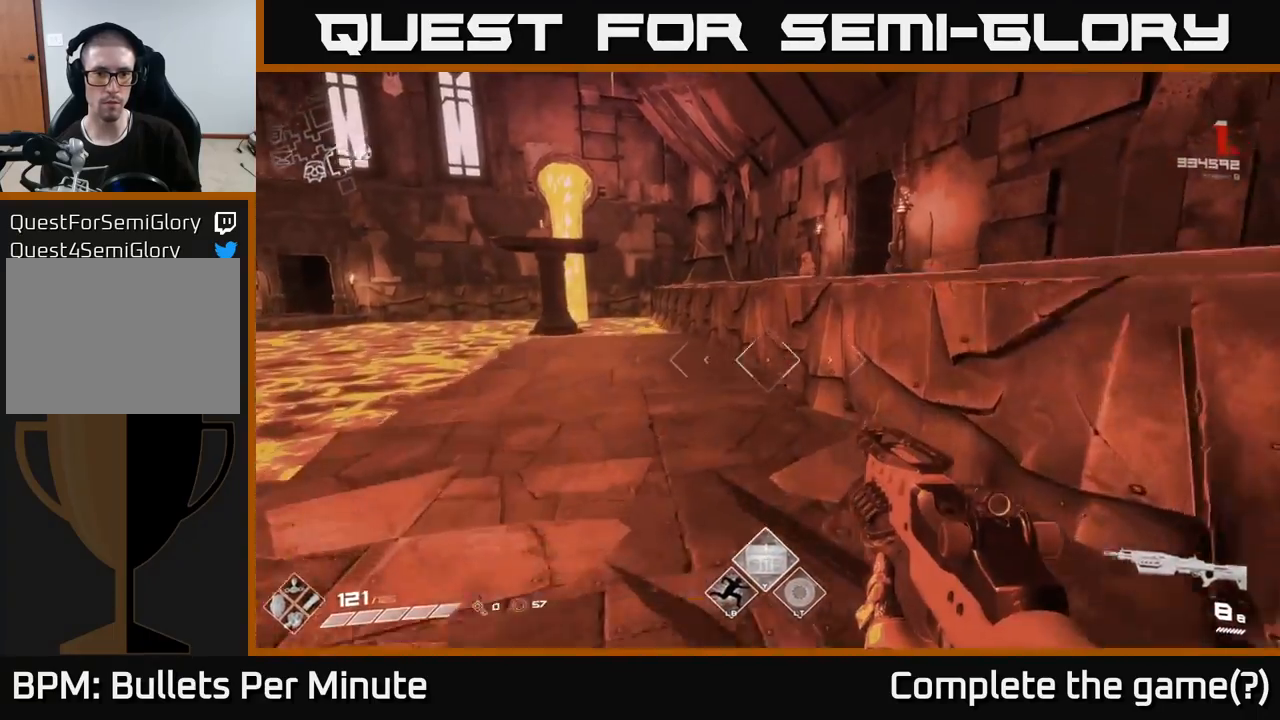
{"buttons": [], "left_stick": "up", "right_stick": "center", "events": [[117, "A", "up"], [317, "A", "down"], [417, "A", "up"]]}
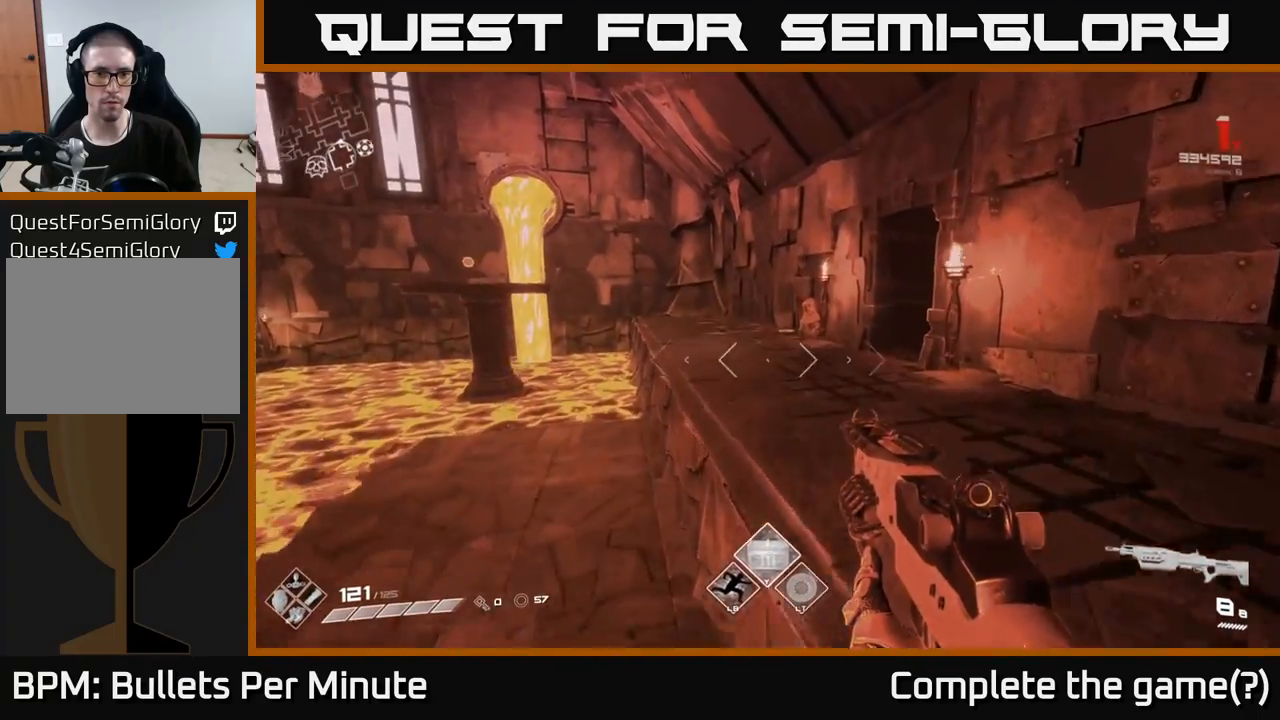
{"buttons": [], "left_stick": "up", "right_stick": "center", "events": []}